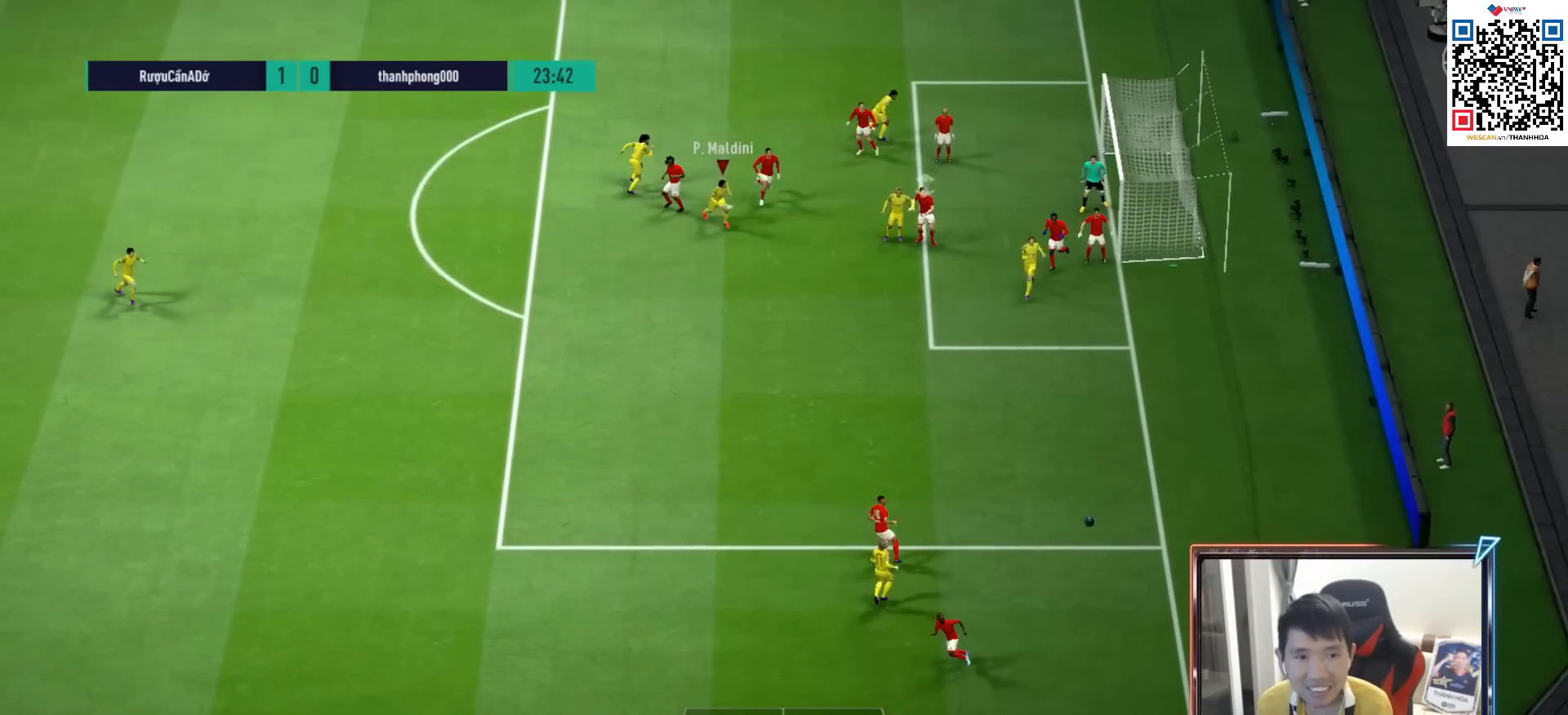
Gameplay with a controller (PlayStation layout); each line is a JSON object with the inputs held at the frame after it. "events" lists button and stick changes between this image and that frame as [ms after this image, input, new state], when the widget could be followed in between.
{"buttons": ["SQUARE", "L2", "R1"], "left_stick": "right", "right_stick": "center", "events": [[33, "SQUARE", "down"], [283, "SQUARE", "up"], [417, "SQUARE", "down"], [417, "left_stick", "right"]]}
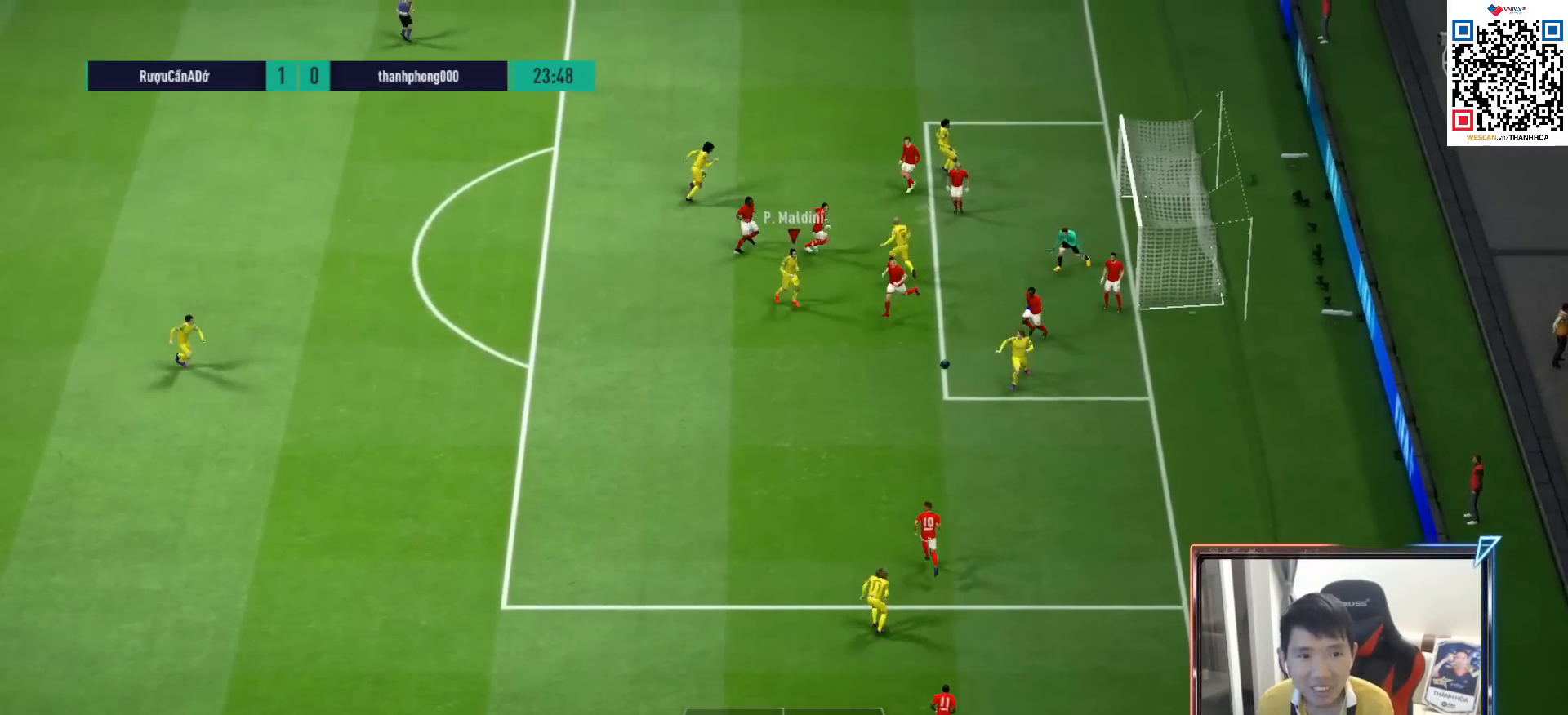
{"buttons": ["L2", "R1"], "left_stick": "right", "right_stick": "center", "events": [[117, "SQUARE", "up"]]}
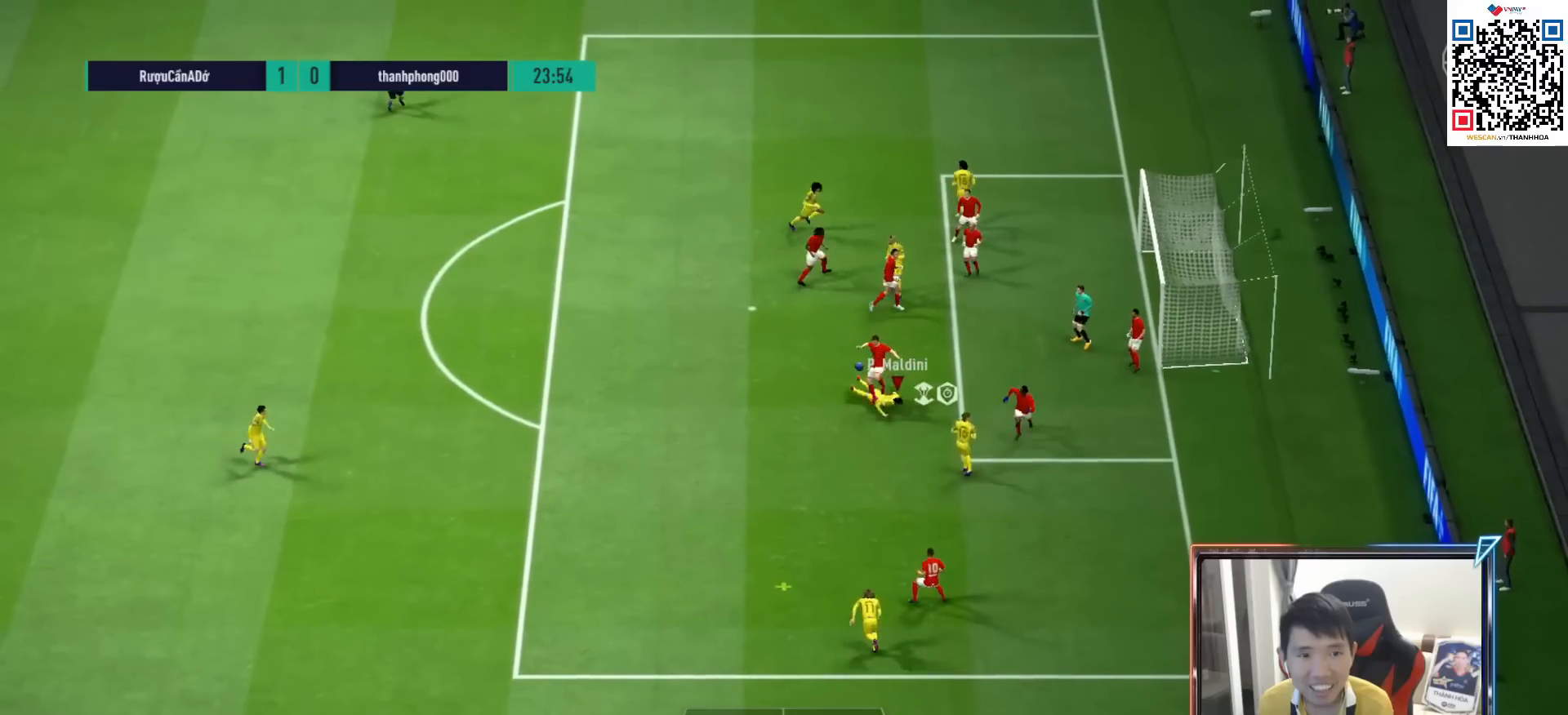
{"buttons": ["L1", "R1"], "left_stick": "up-left", "right_stick": "center", "events": [[217, "left_stick", "left"], [300, "L2", "up"], [400, "L1", "down"], [500, "left_stick", "up-left"]]}
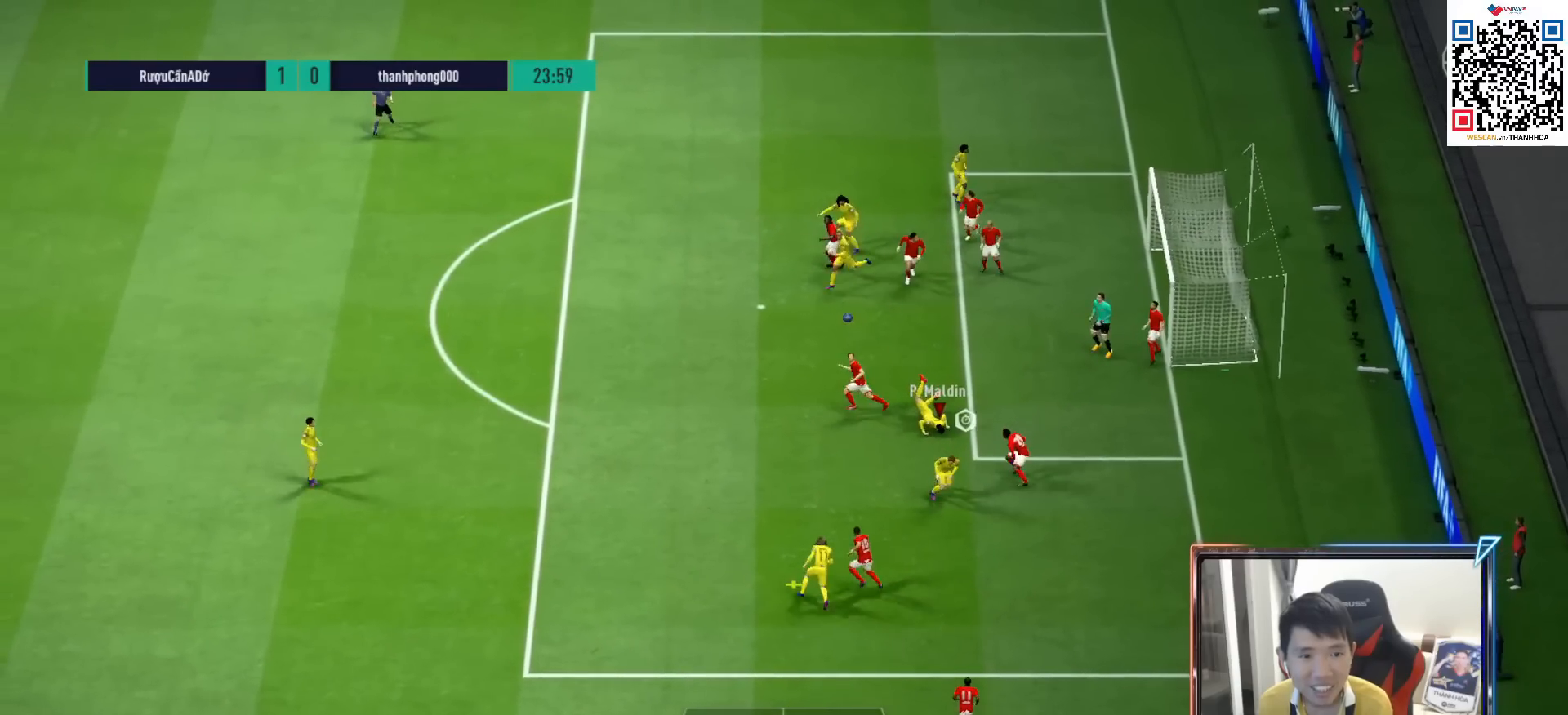
{"buttons": ["R1"], "left_stick": "up-left", "right_stick": "center", "events": [[17, "CROSS", "down"], [17, "L1", "up"], [133, "CROSS", "up"], [217, "CROSS", "down"], [317, "CROSS", "up"], [400, "CROSS", "down"], [467, "CROSS", "up"]]}
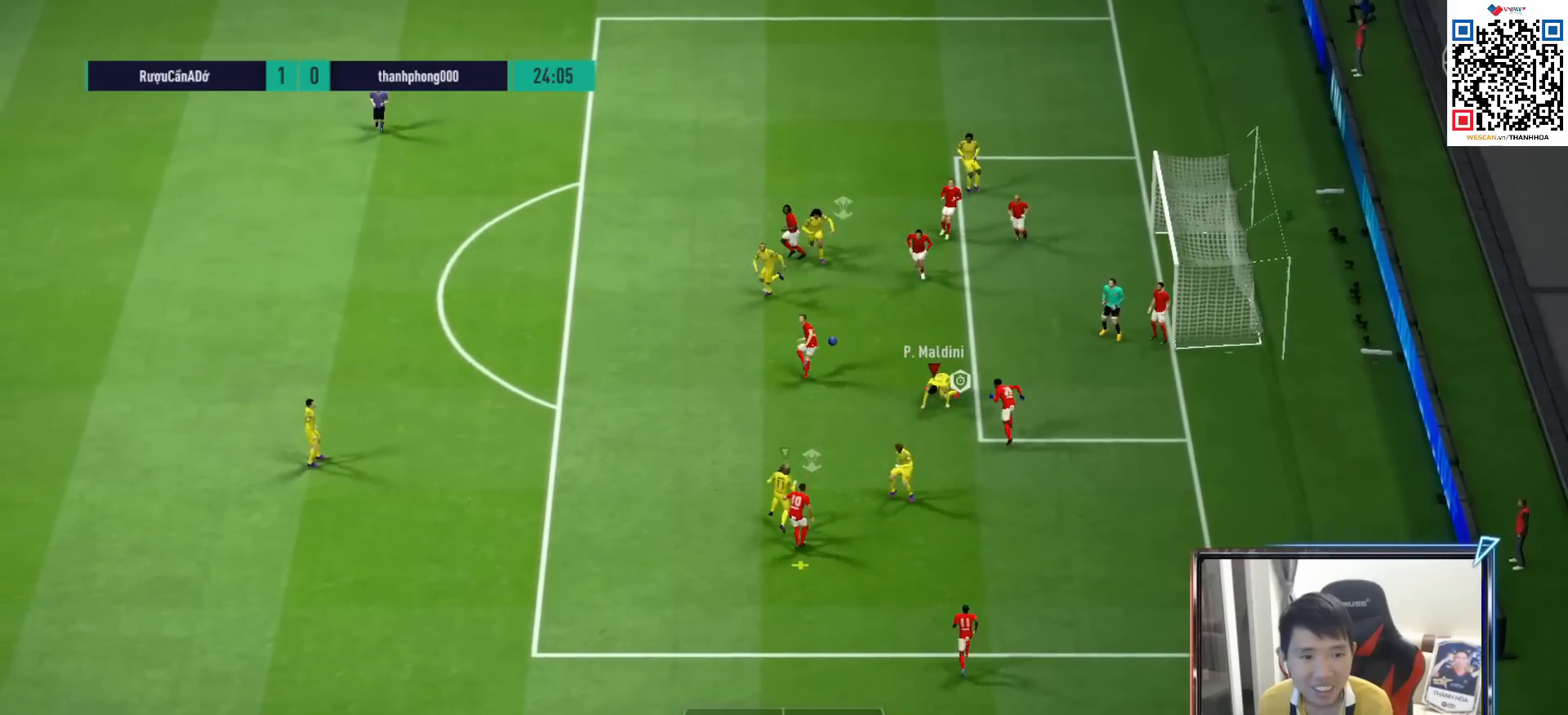
{"buttons": ["CROSS", "L1", "R1"], "left_stick": "left", "right_stick": "center", "events": [[50, "CROSS", "down"], [117, "CROSS", "up"], [167, "left_stick", "left"], [200, "CROSS", "down"], [267, "CROSS", "up"], [350, "CROSS", "down"], [467, "L1", "down"]]}
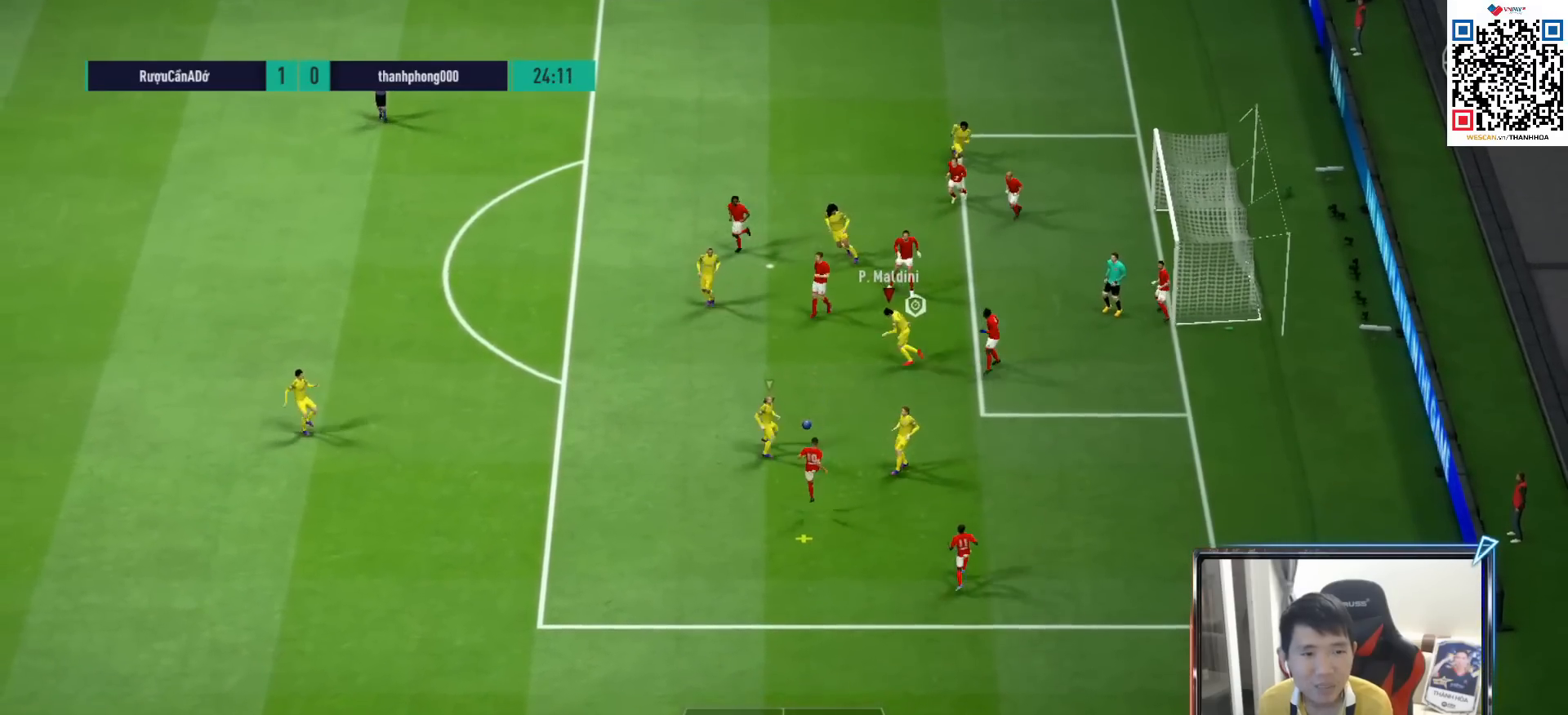
{"buttons": [], "left_stick": "down-right", "right_stick": "center", "events": [[100, "L1", "up"], [400, "CROSS", "up"], [417, "R1", "up"], [433, "left_stick", "down-right"]]}
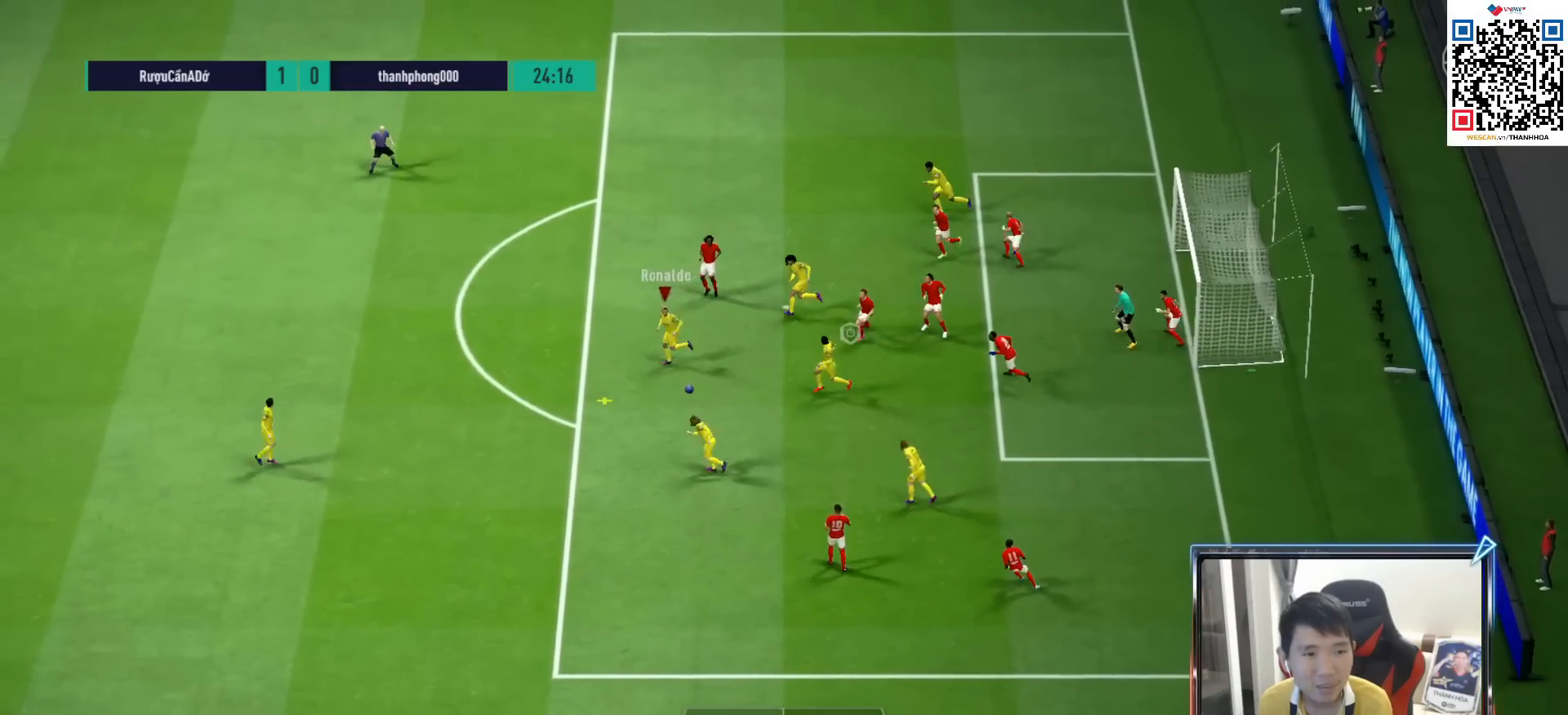
{"buttons": [], "left_stick": "down-right", "right_stick": "center", "events": []}
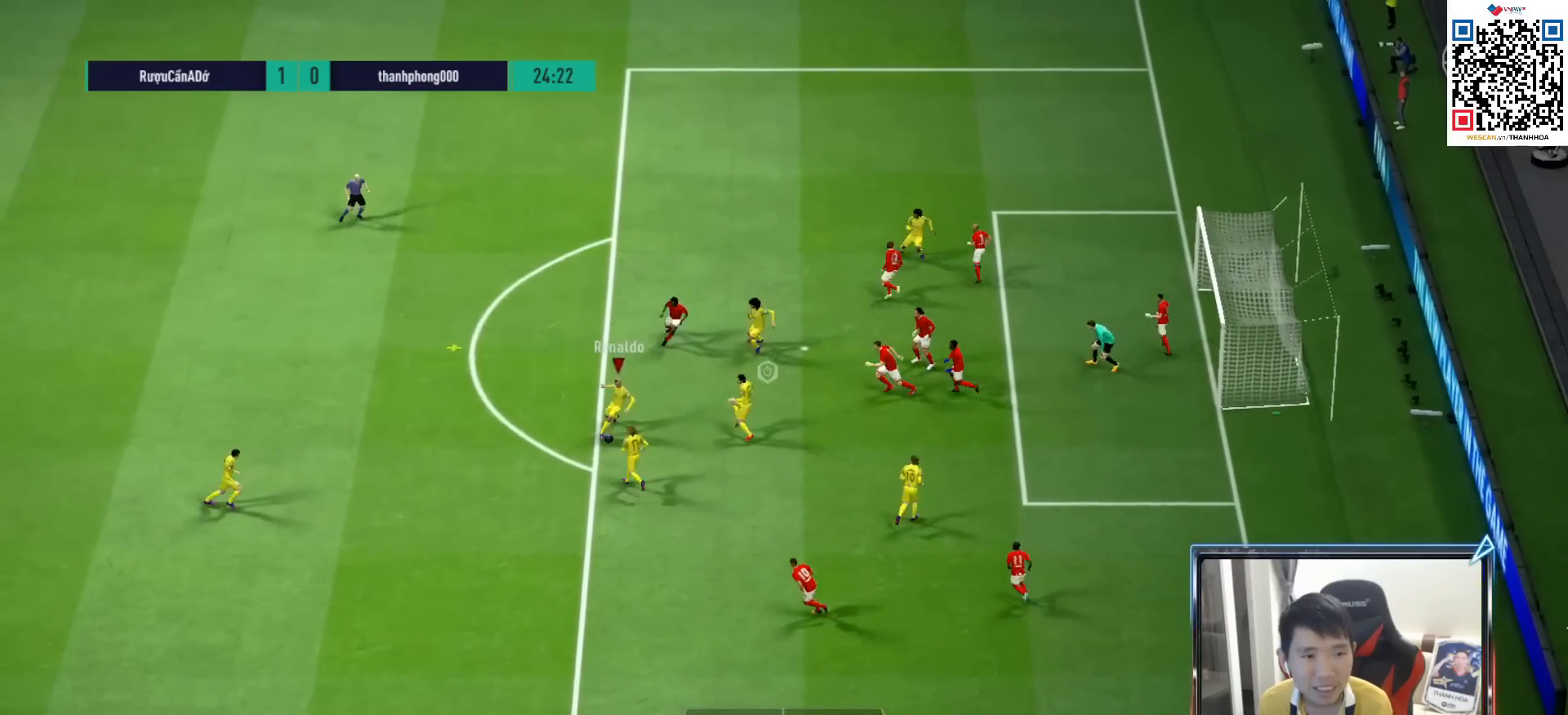
{"buttons": [], "left_stick": "down-right", "right_stick": "center", "events": []}
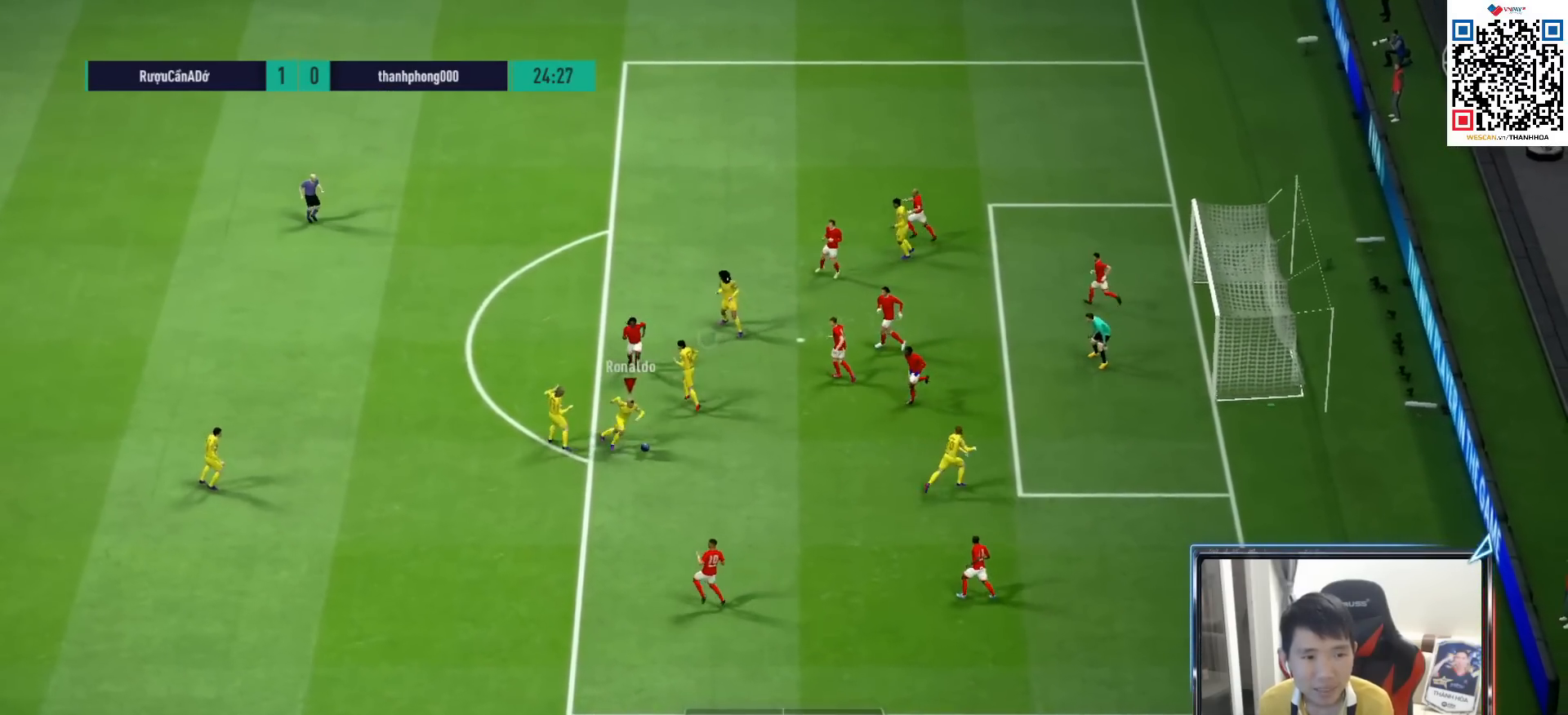
{"buttons": [], "left_stick": "right", "right_stick": "center", "events": [[200, "left_stick", "right"]]}
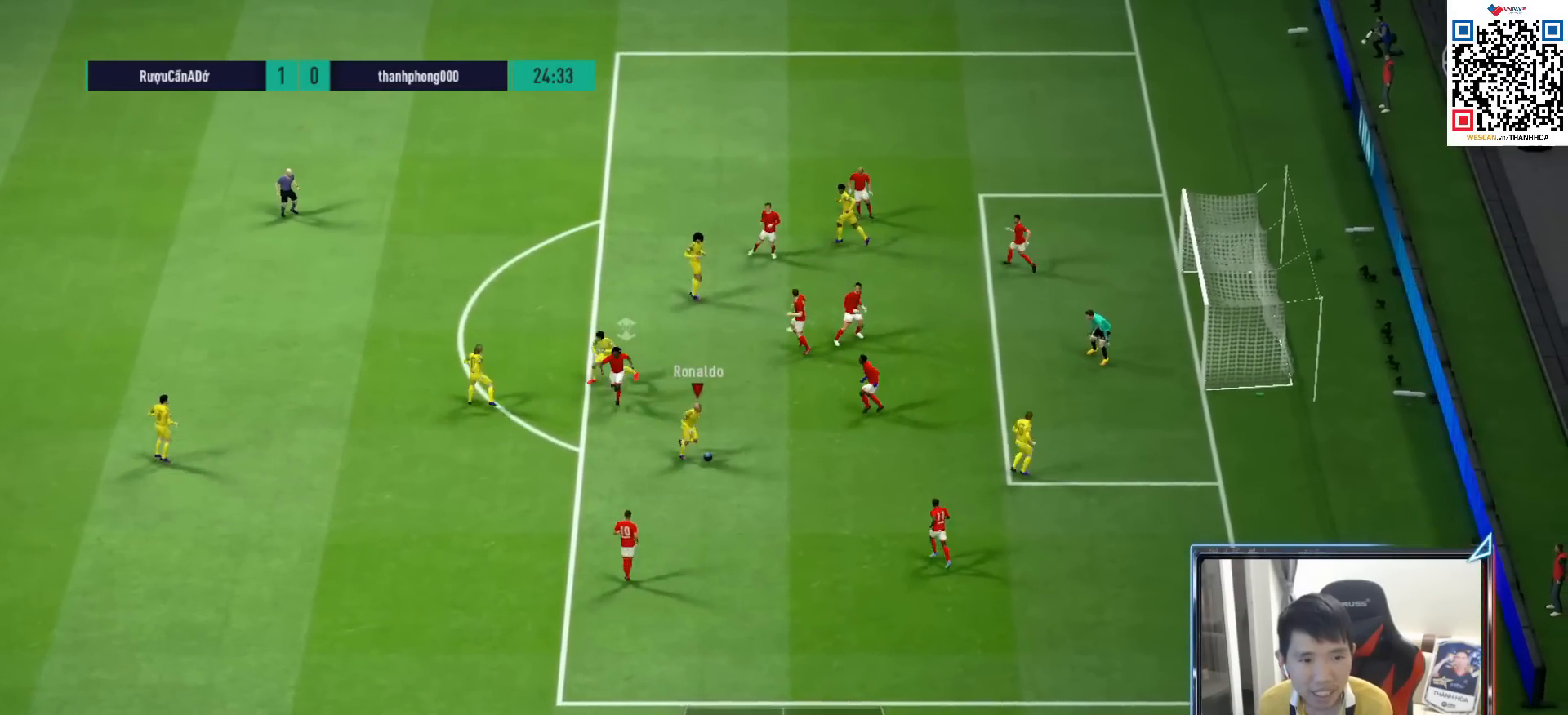
{"buttons": [], "left_stick": "up", "right_stick": "center", "events": [[67, "left_stick", "left"], [300, "left_stick", "up"]]}
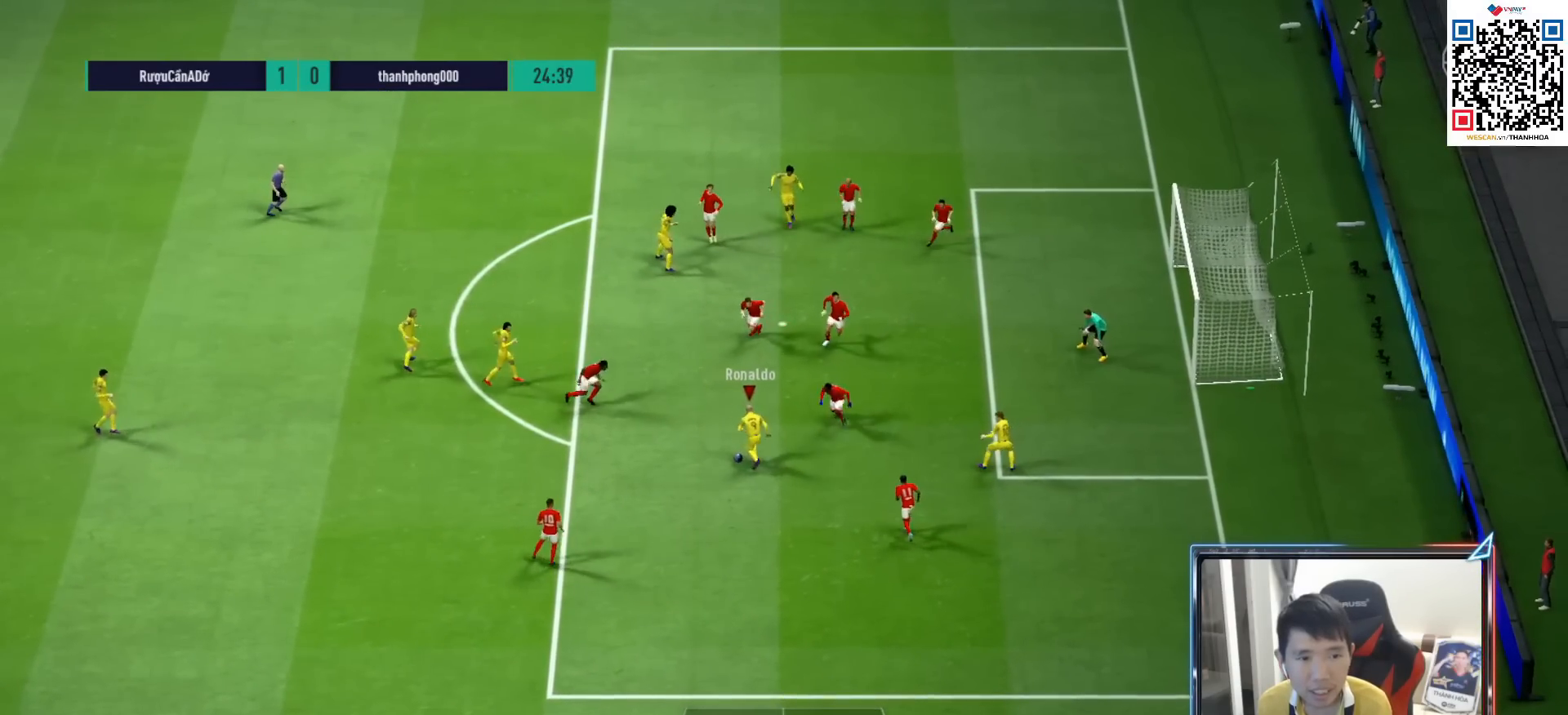
{"buttons": ["SQUARE"], "left_stick": "down-right", "right_stick": "center", "events": [[167, "SQUARE", "down"], [233, "left_stick", "down-right"], [367, "SQUARE", "up"], [450, "SQUARE", "down"]]}
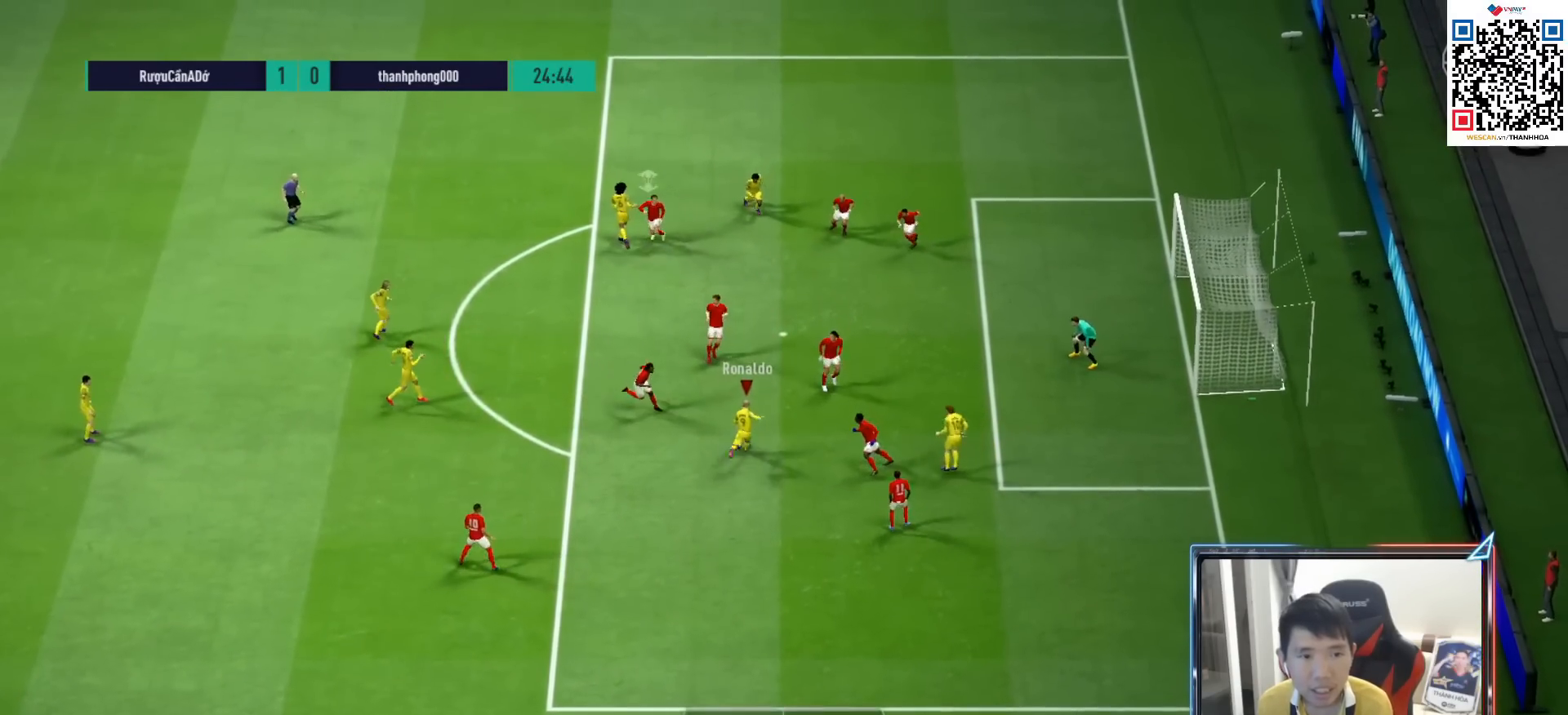
{"buttons": [], "left_stick": "down-right", "right_stick": "center", "events": [[33, "SQUARE", "up"]]}
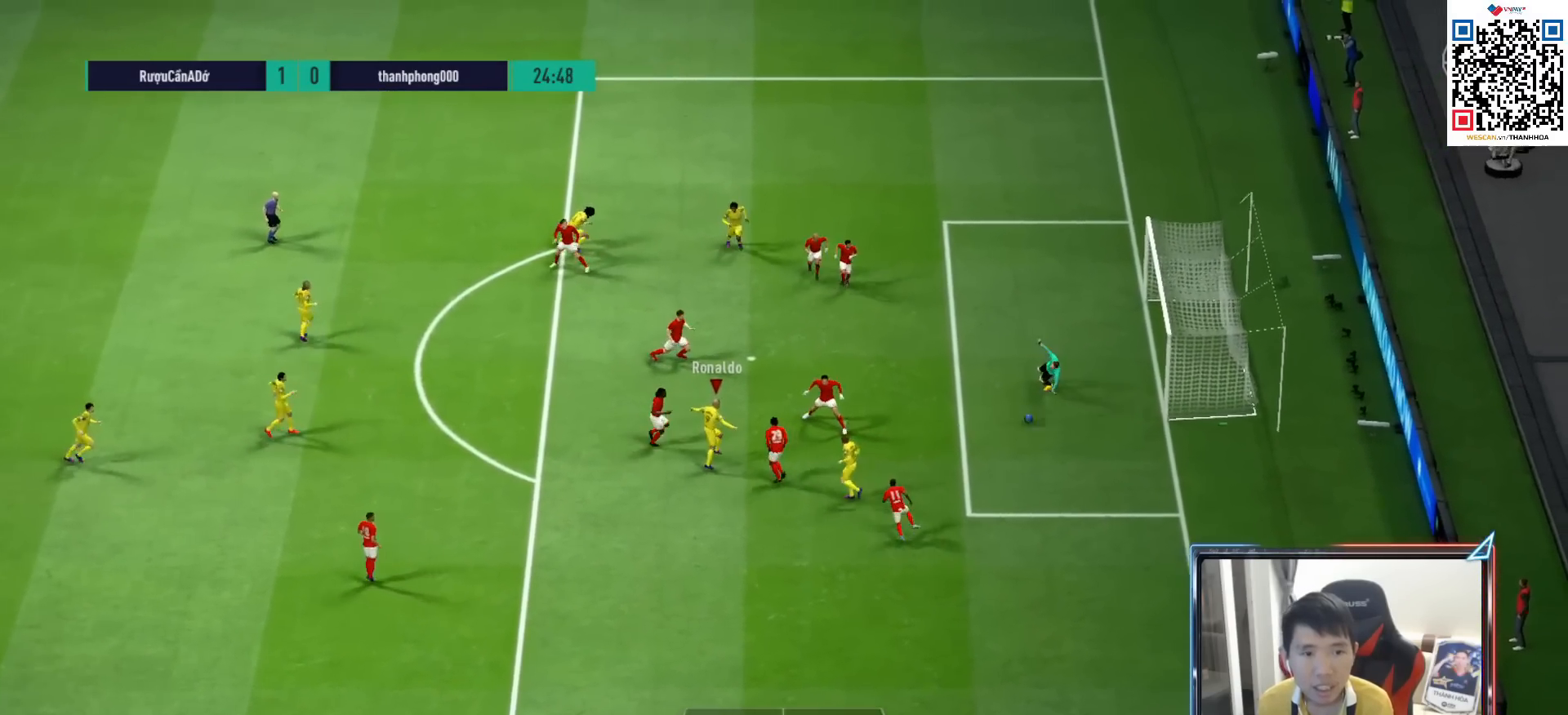
{"buttons": ["CROSS"], "left_stick": "center", "right_stick": "center", "events": [[433, "left_stick", "center"], [483, "CROSS", "down"]]}
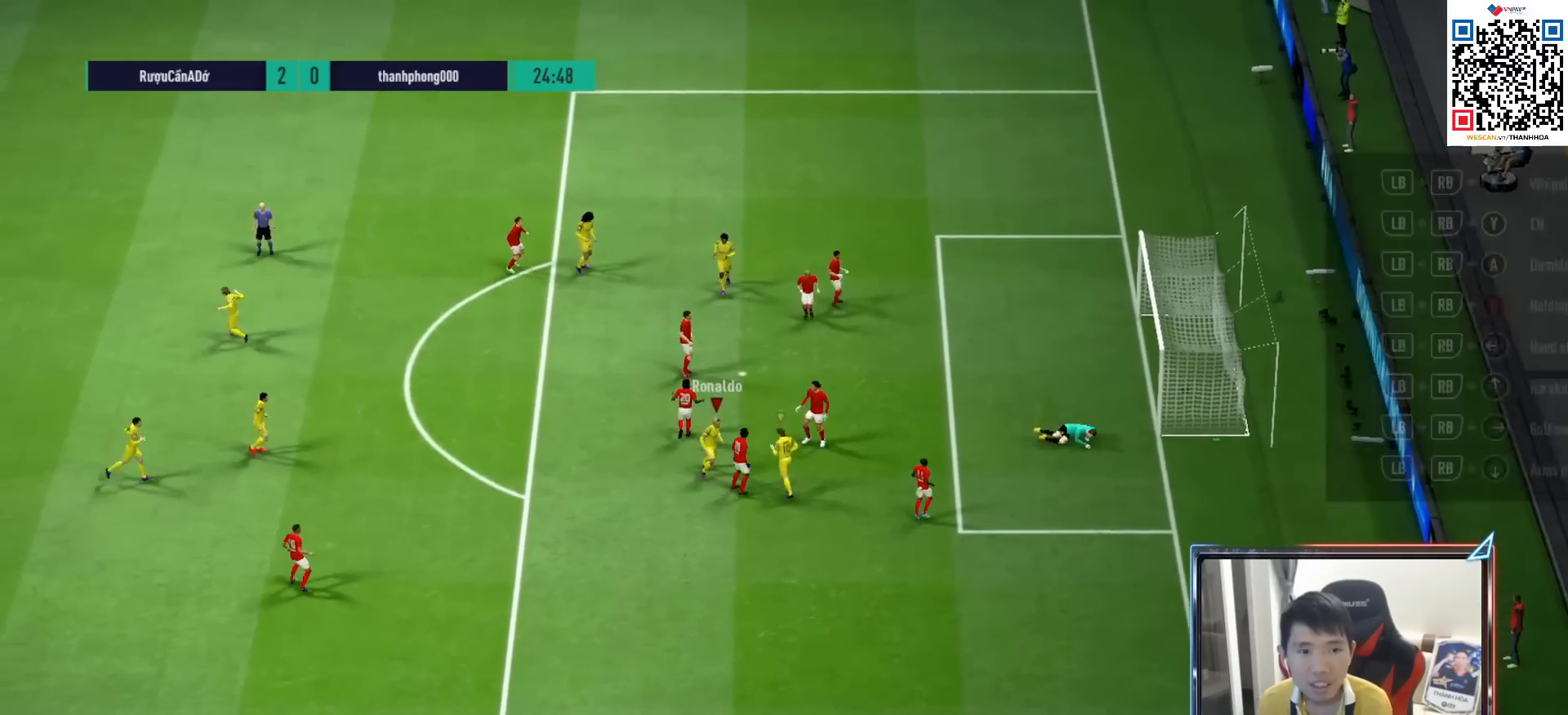
{"buttons": ["CROSS"], "left_stick": "center", "right_stick": "center", "events": [[117, "CROSS", "up"], [217, "CROSS", "down"], [317, "CROSS", "up"], [417, "CROSS", "down"]]}
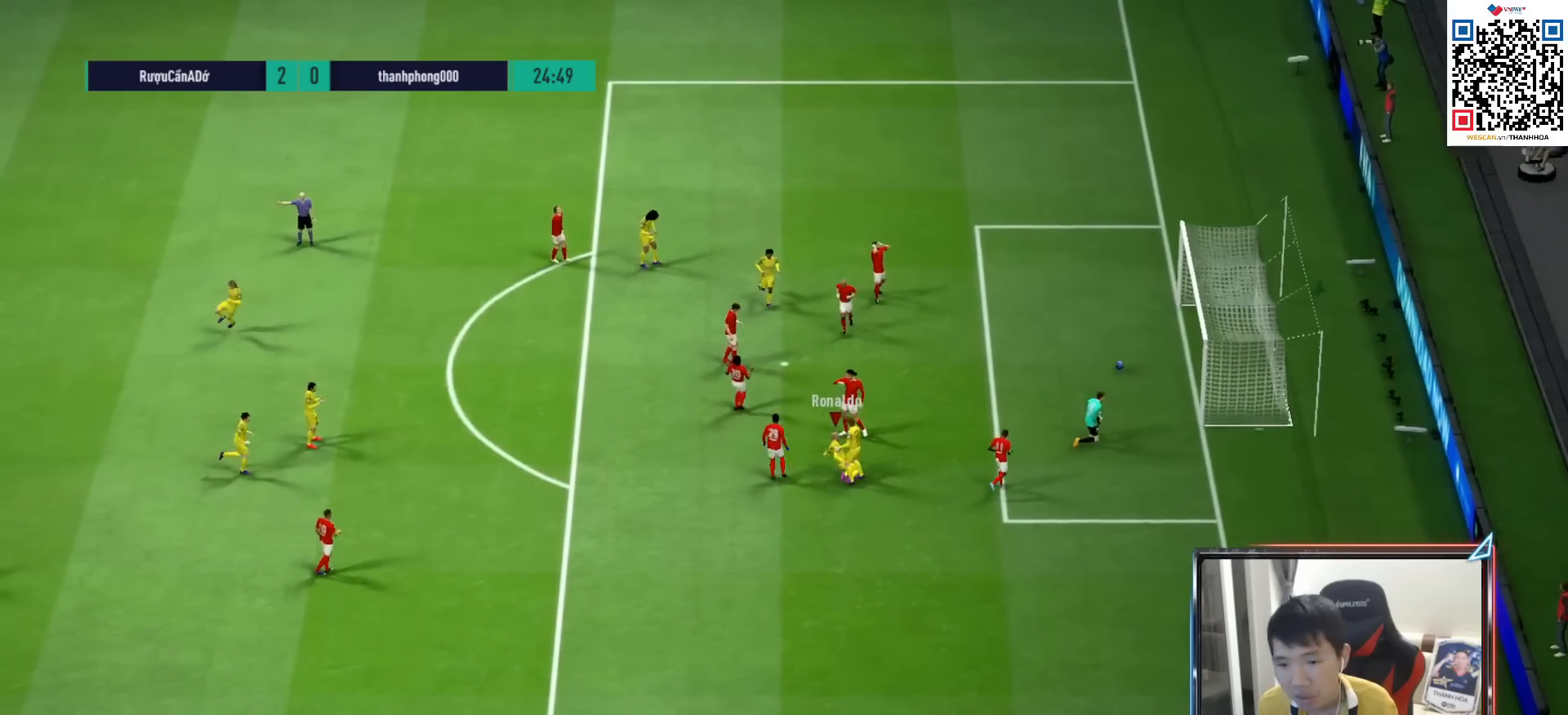
{"buttons": [], "left_stick": "center", "right_stick": "center", "events": [[17, "CROSS", "up"], [117, "CROSS", "down"], [217, "CROSS", "up"], [317, "CROSS", "down"], [417, "CROSS", "up"]]}
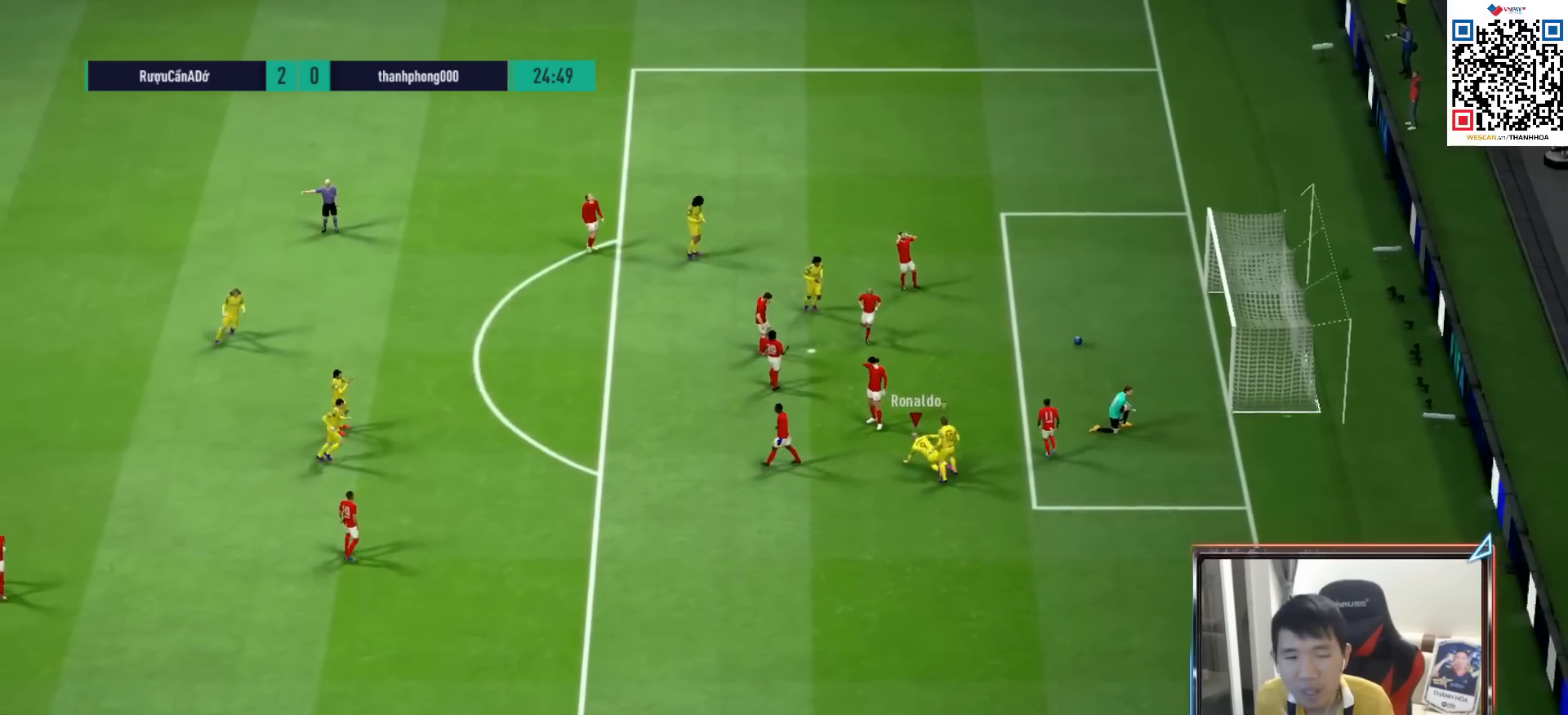
{"buttons": ["CROSS"], "left_stick": "center", "right_stick": "center", "events": [[33, "CROSS", "down"], [150, "CROSS", "up"], [200, "CROSS", "down"], [317, "CROSS", "up"], [417, "CROSS", "down"]]}
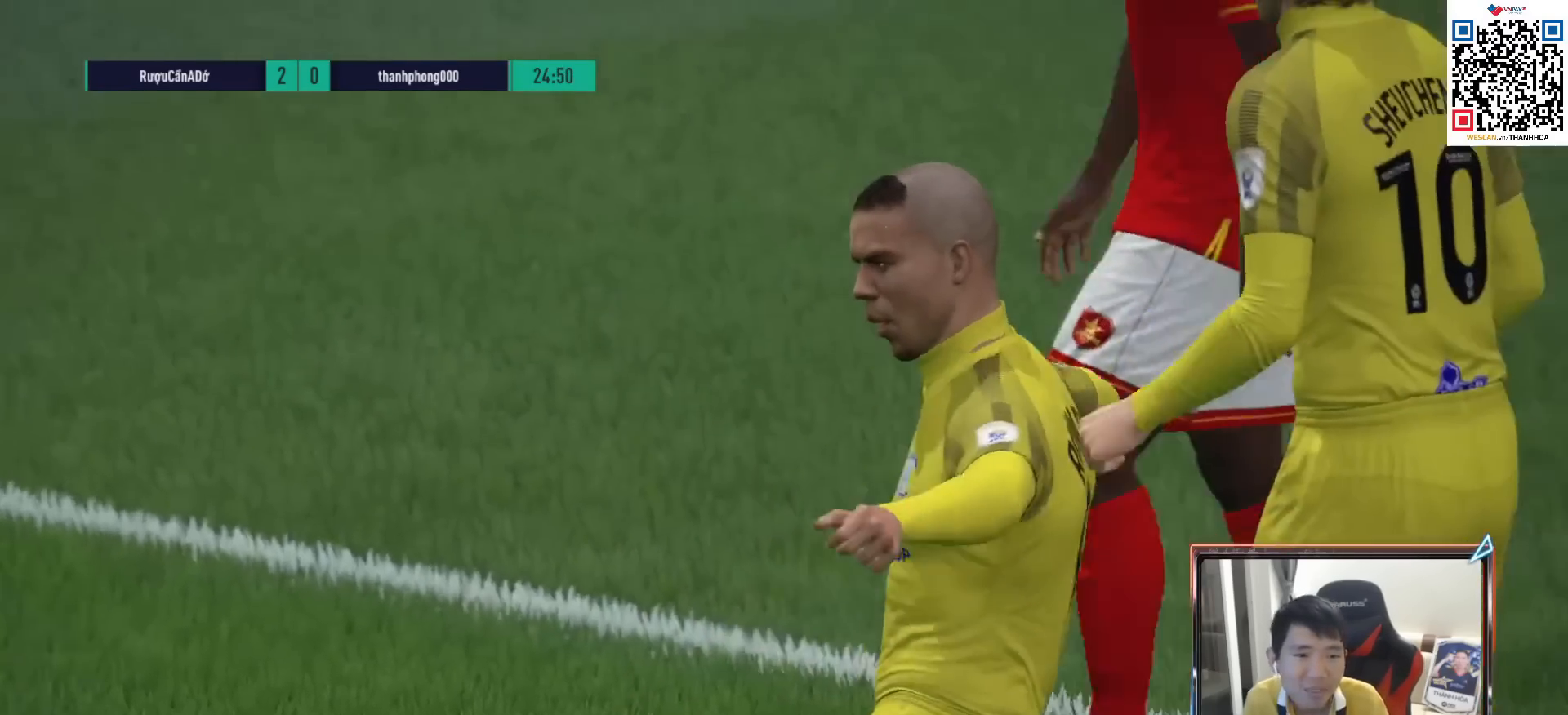
{"buttons": [], "left_stick": "center", "right_stick": "center", "events": [[17, "CROSS", "up"], [117, "CROSS", "down"], [233, "CROSS", "up"], [317, "CROSS", "down"], [417, "CROSS", "up"]]}
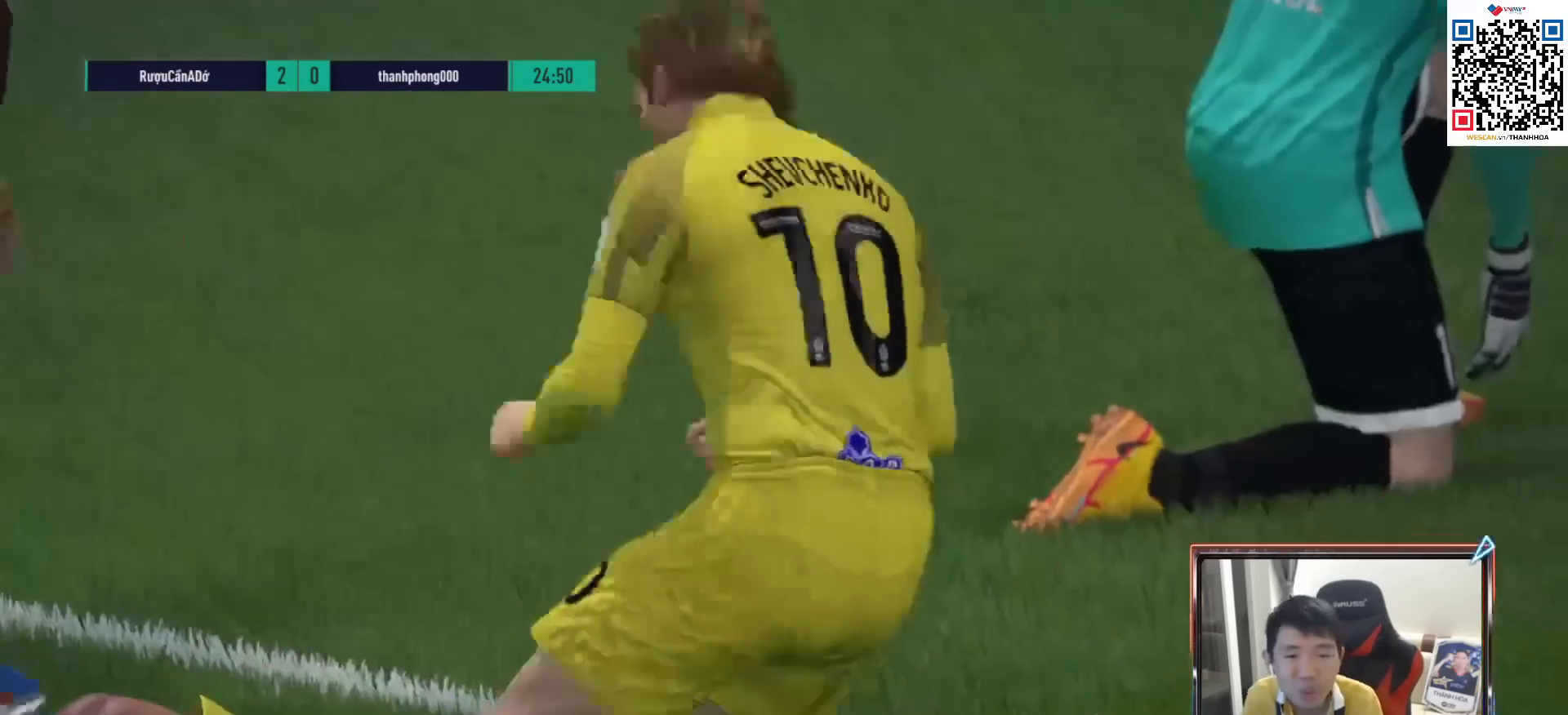
{"buttons": [], "left_stick": "center", "right_stick": "center", "events": [[50, "CROSS", "down"], [133, "CROSS", "up"], [267, "CROSS", "down"], [350, "CROSS", "up"]]}
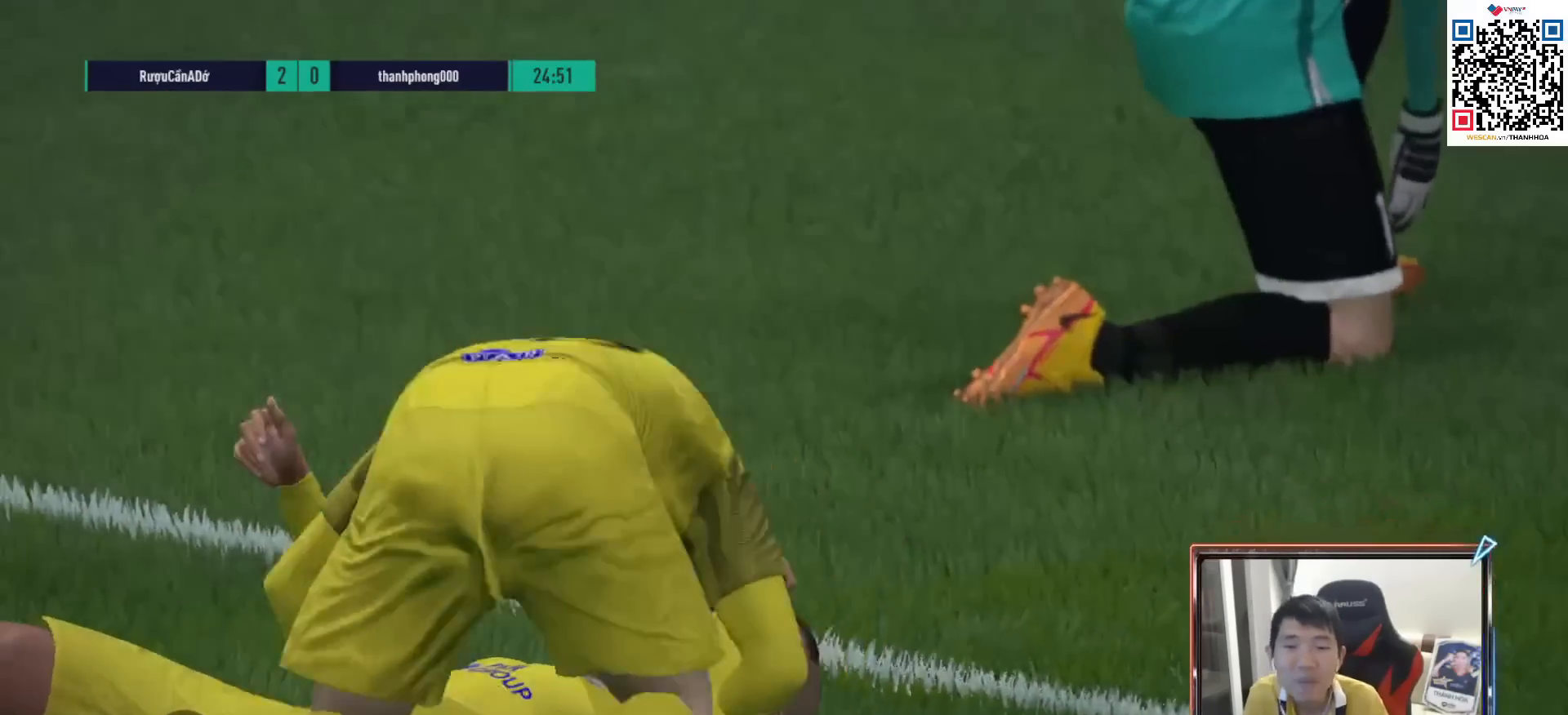
{"buttons": [], "left_stick": "center", "right_stick": "center", "events": []}
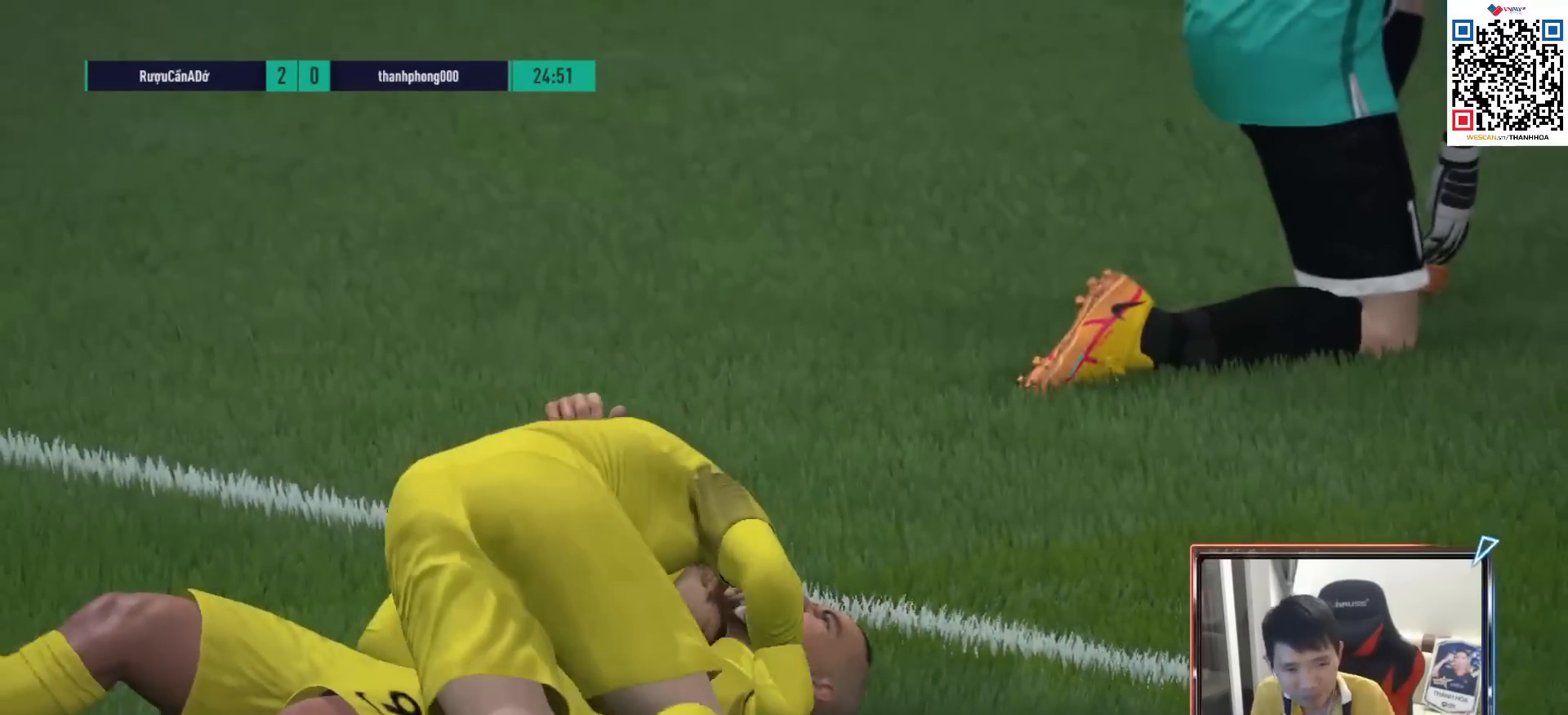
{"buttons": [], "left_stick": "center", "right_stick": "center", "events": []}
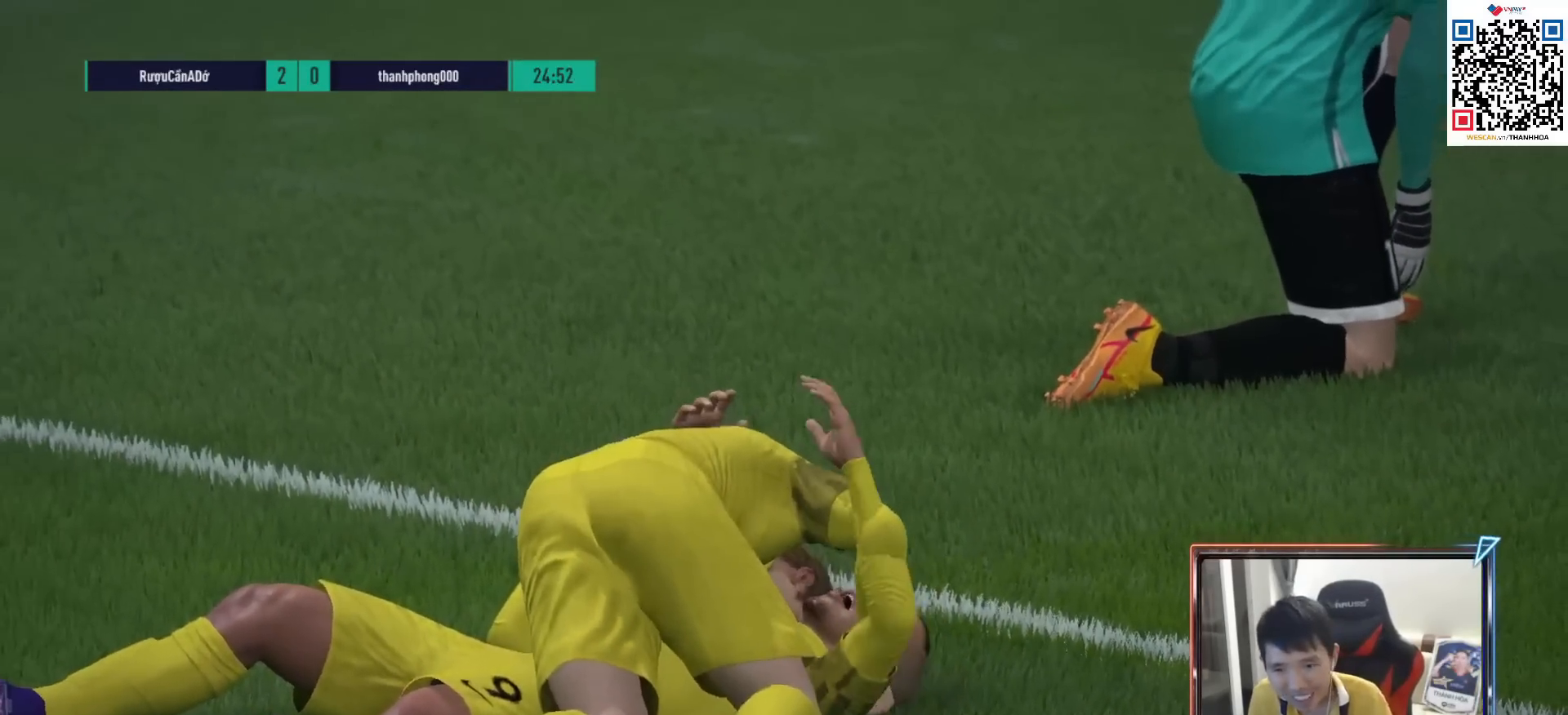
{"buttons": [], "left_stick": "center", "right_stick": "center", "events": []}
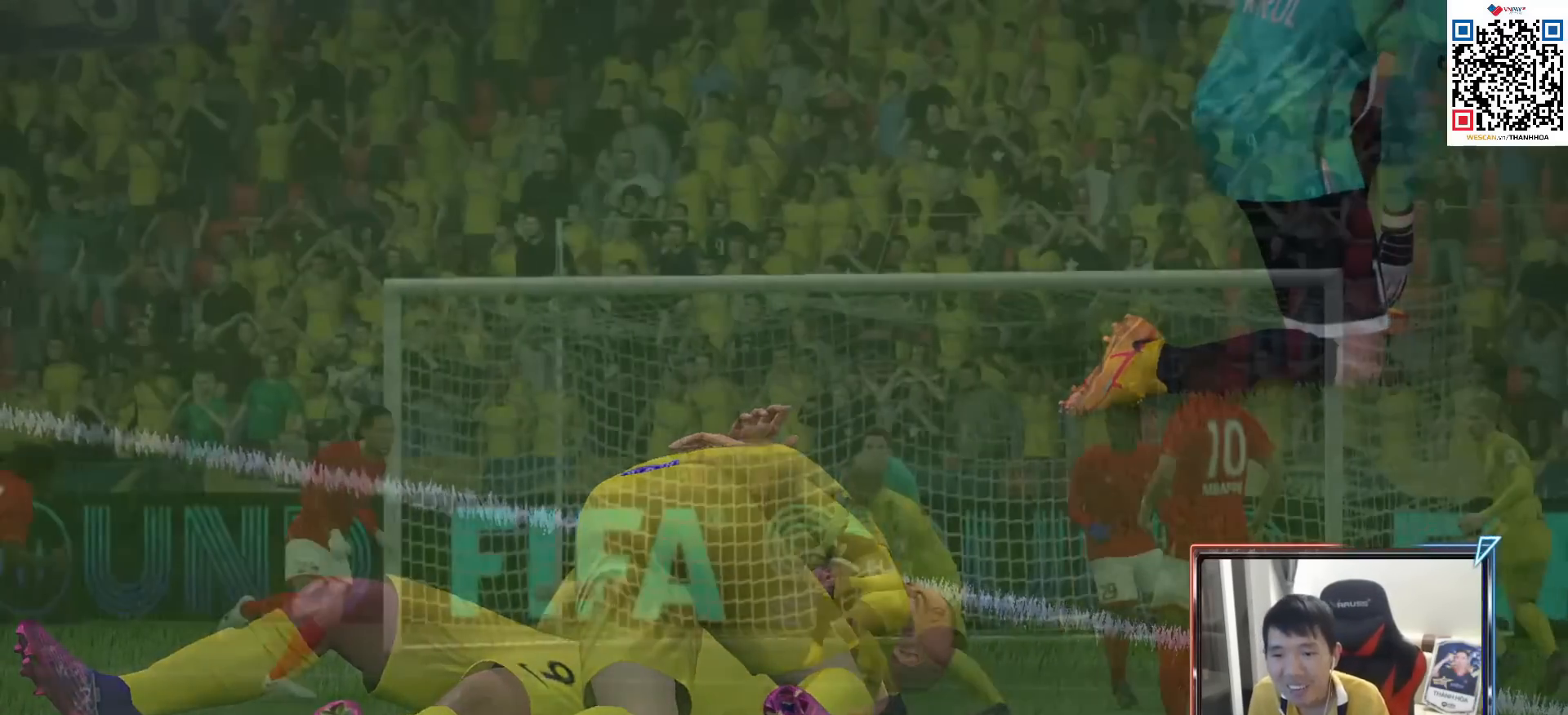
{"buttons": [], "left_stick": "center", "right_stick": "center", "events": []}
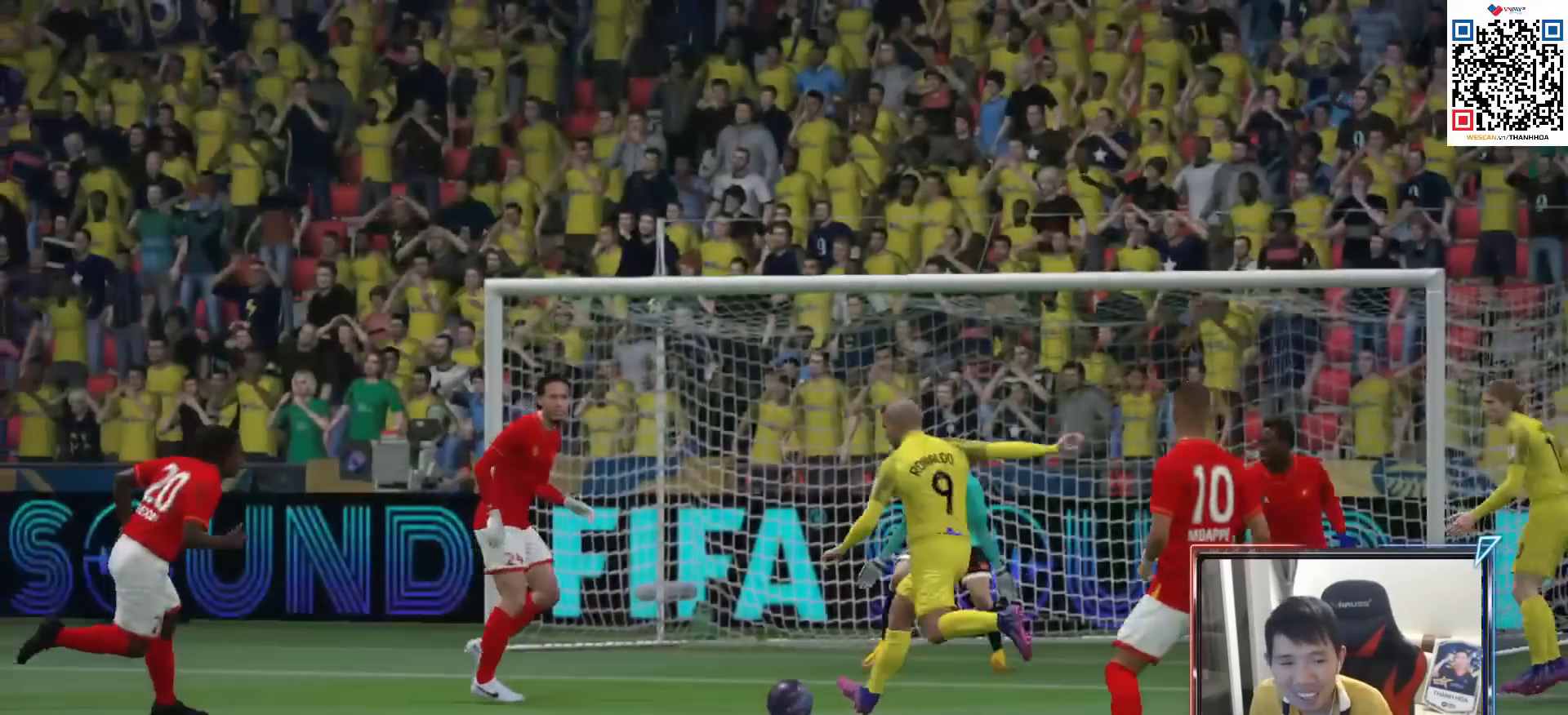
{"buttons": [], "left_stick": "center", "right_stick": "center", "events": []}
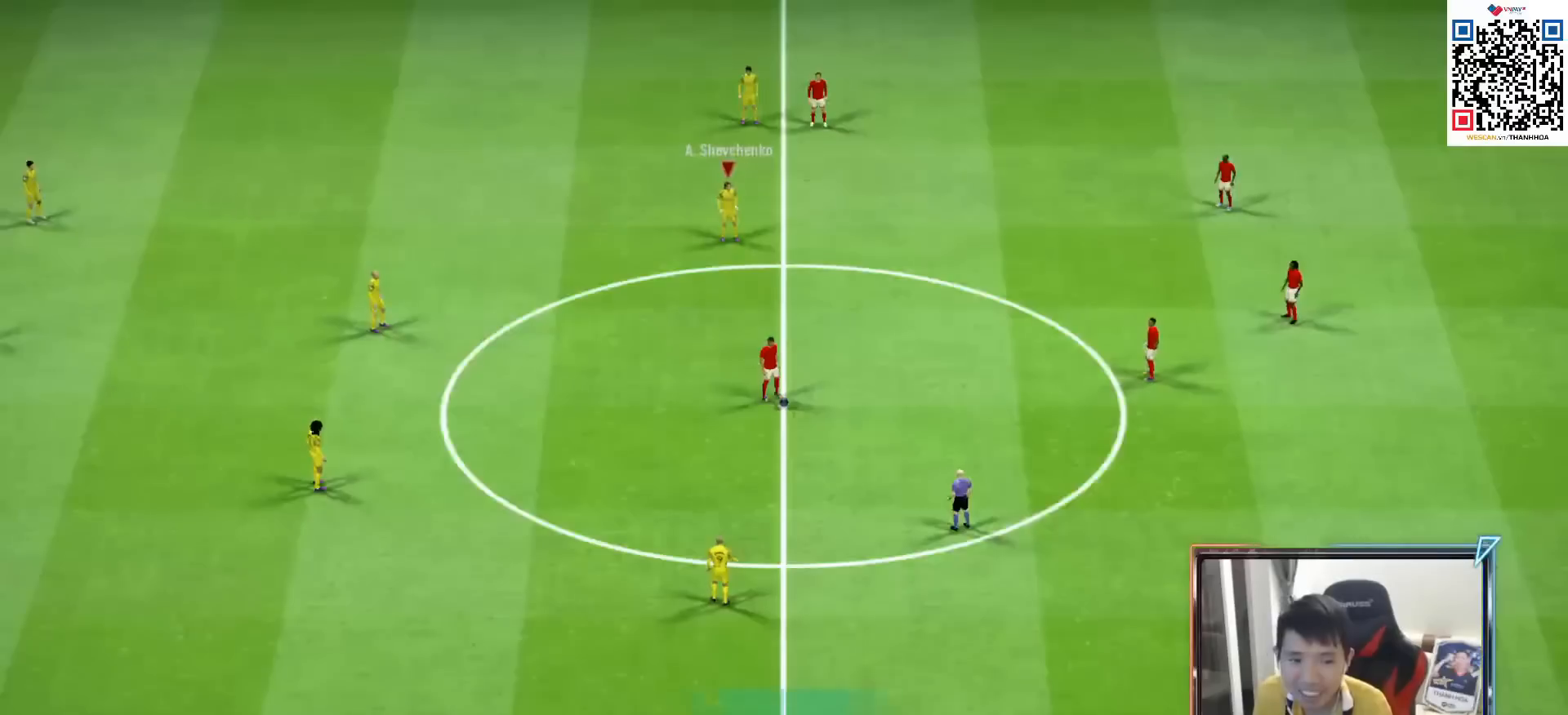
{"buttons": [], "left_stick": "center", "right_stick": "center", "events": []}
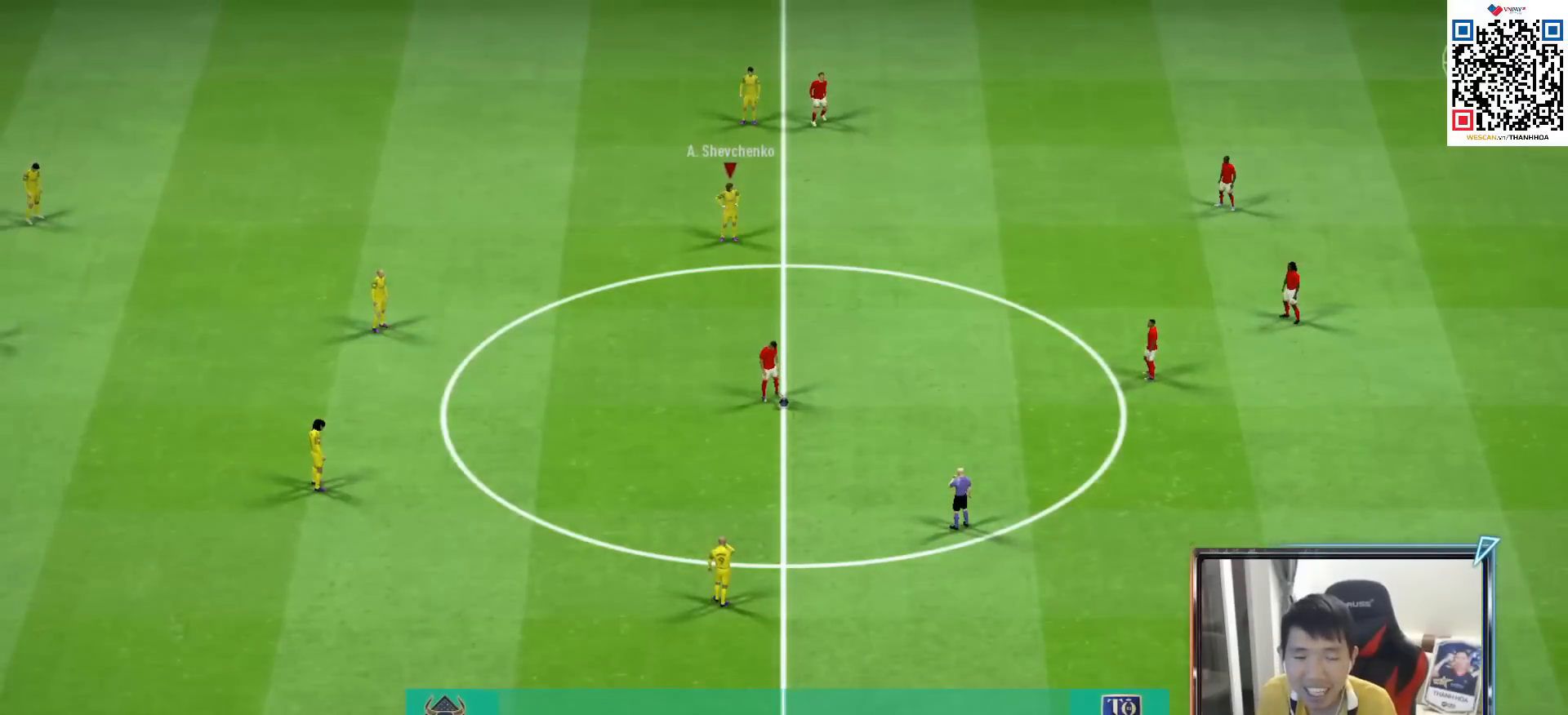
{"buttons": [], "left_stick": "center", "right_stick": "center", "events": []}
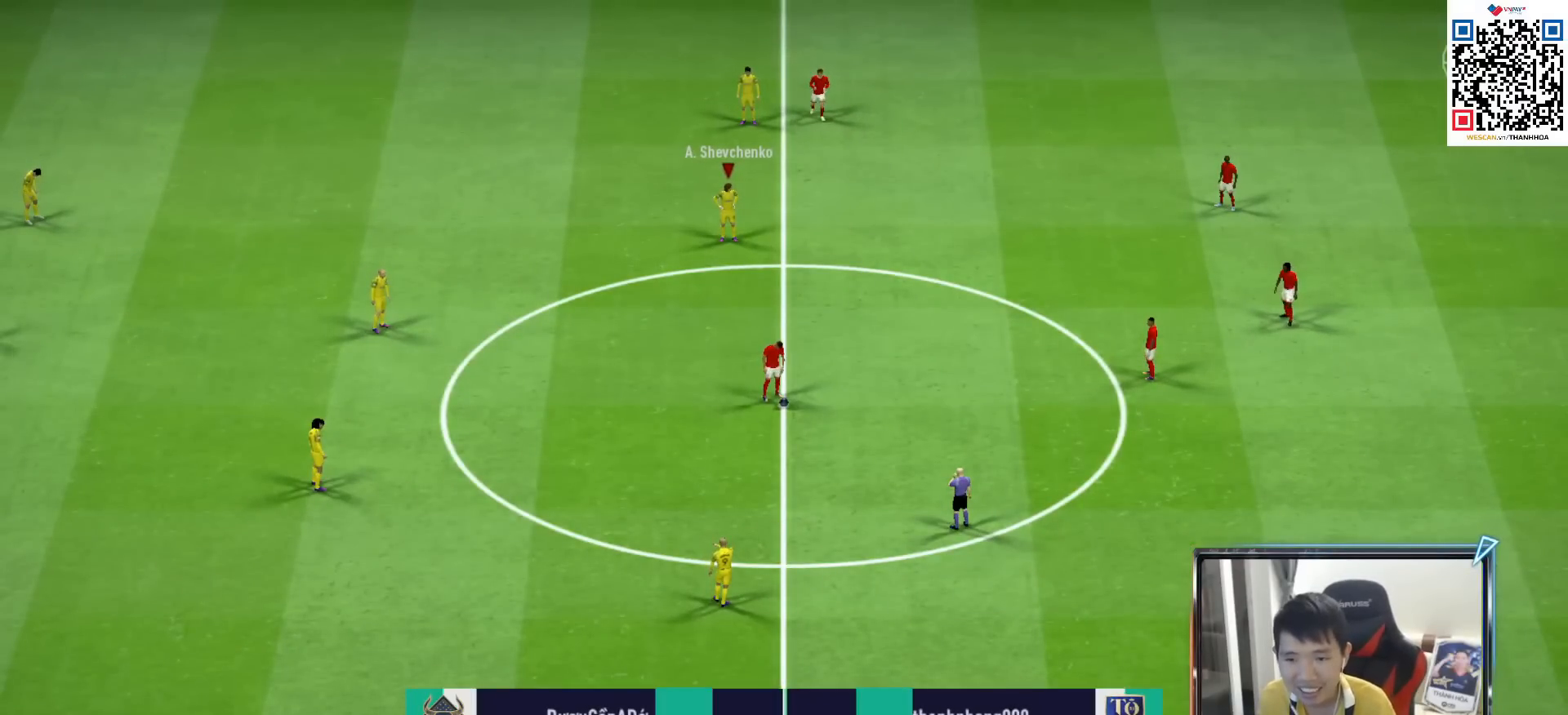
{"buttons": [], "left_stick": "center", "right_stick": "center", "events": []}
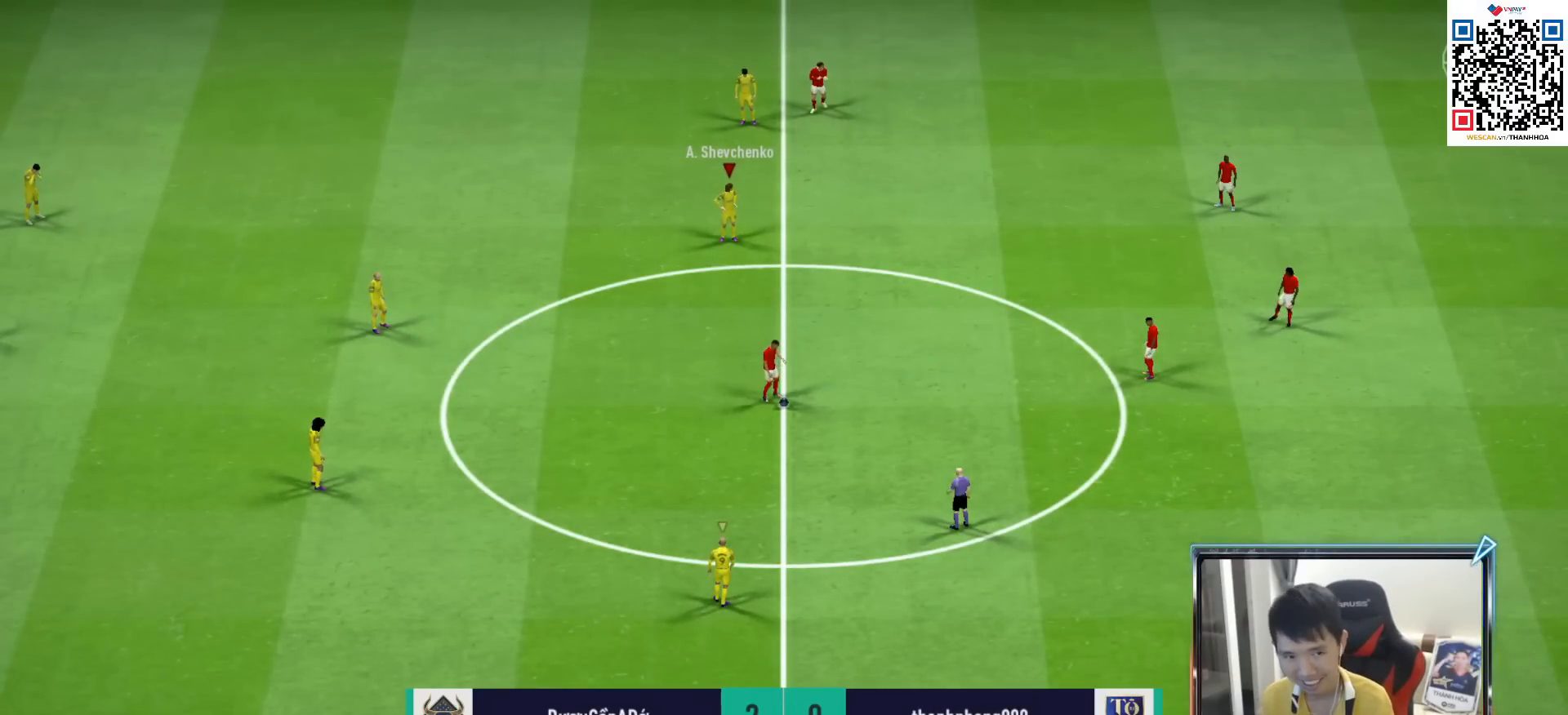
{"buttons": ["CROSS", "R1"], "left_stick": "center", "right_stick": "center", "events": [[133, "CROSS", "down"], [150, "R1", "down"], [183, "DPAD_UP", "down"], [283, "DPAD_UP", "up"], [400, "DPAD_UP", "down"], [483, "DPAD_UP", "up"]]}
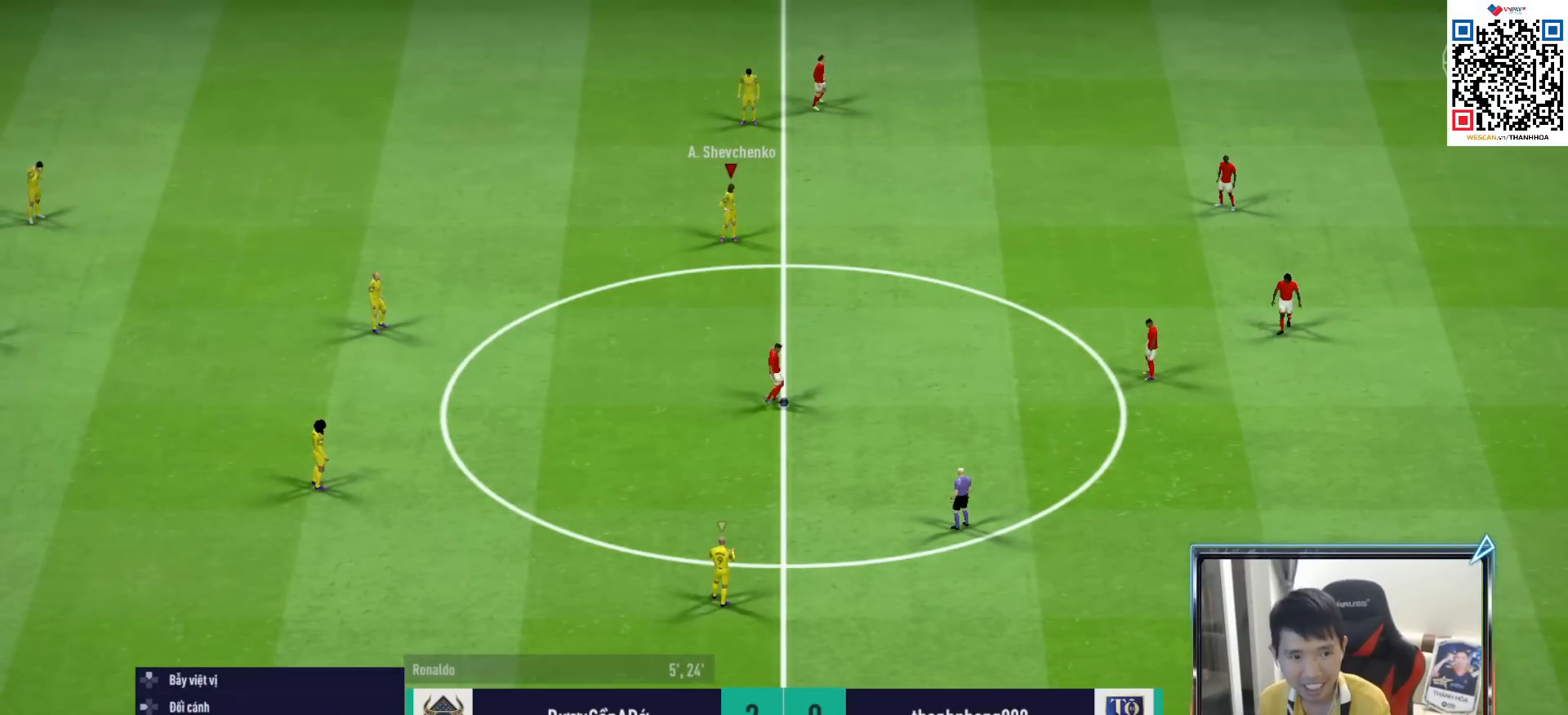
{"buttons": ["CROSS", "R1"], "left_stick": "center", "right_stick": "center", "events": [[67, "DPAD_UP", "down"], [133, "DPAD_UP", "up"], [233, "DPAD_DOWN", "down"], [333, "DPAD_DOWN", "up"]]}
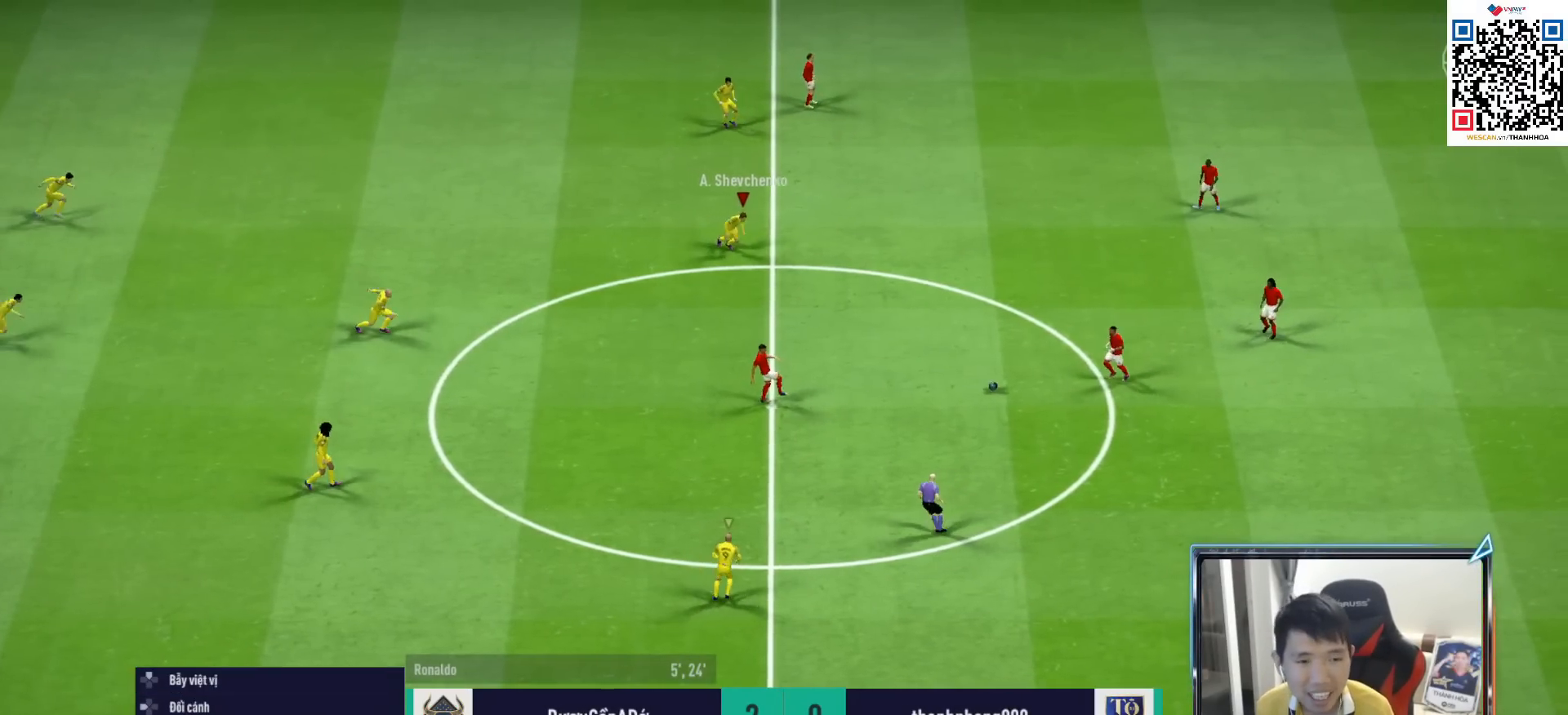
{"buttons": ["R1"], "left_stick": "up", "right_stick": "center", "events": [[317, "CROSS", "up"], [317, "left_stick", "up"]]}